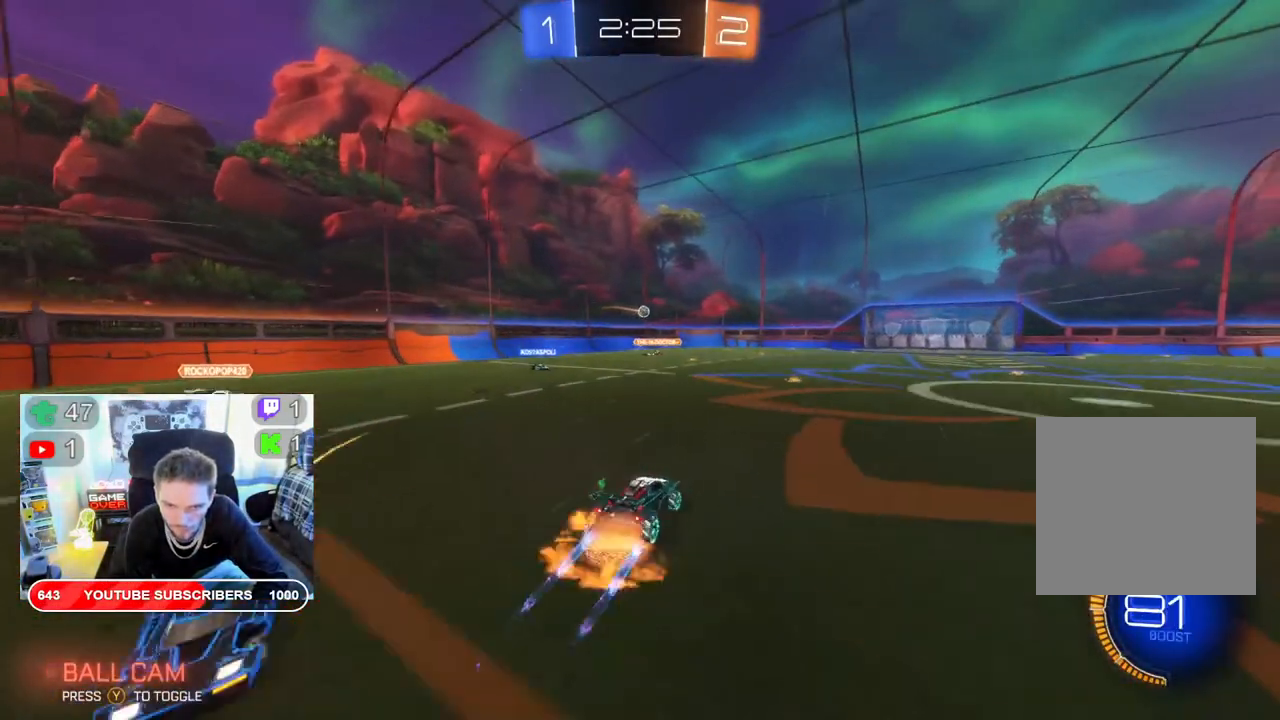
Gameplay with a controller (Xbox layout); each line is a JSON object with the inputs held at the frame after it. "events" lists button and stick changes between this image and that frame as [ms after this image, input, new state], when the widget could be followed in between.
{"buttons": ["R2"], "left_stick": "right", "right_stick": "center", "events": [[100, "A", "up"], [167, "left_stick", "up-right"], [183, "A", "down"], [333, "A", "up"], [417, "left_stick", "right"], [450, "L2", "up"]]}
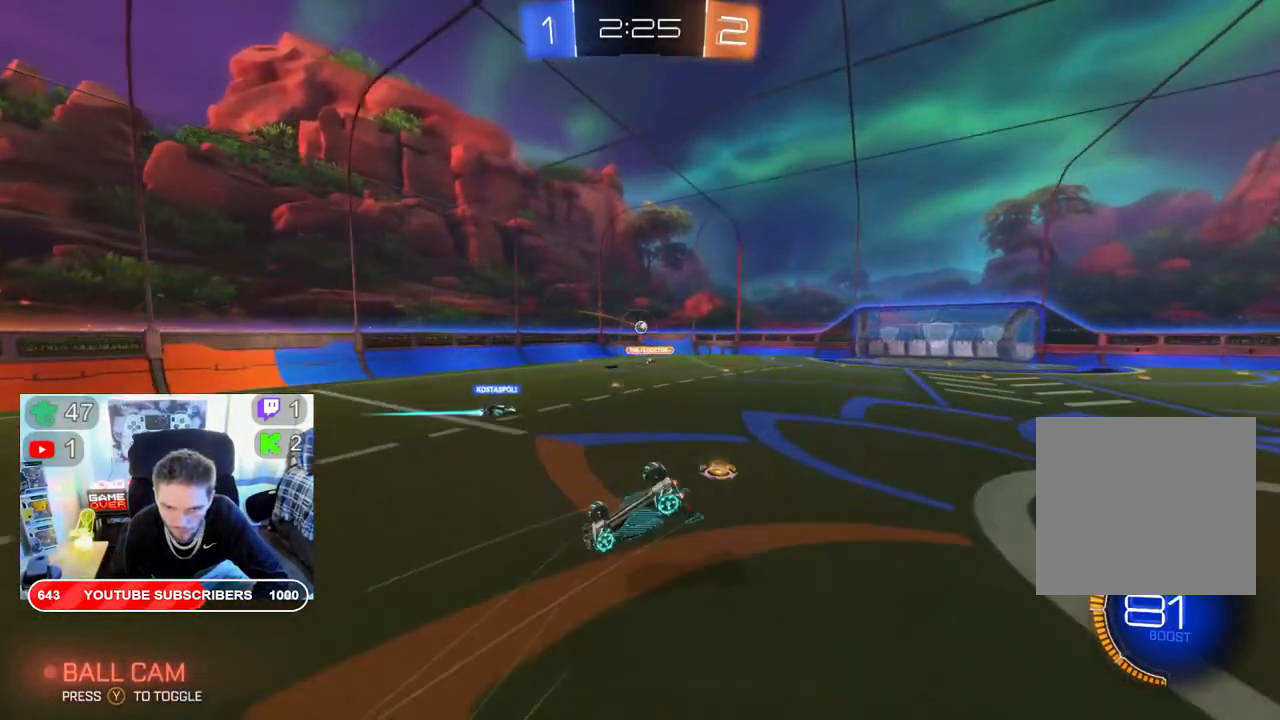
{"buttons": ["R2"], "left_stick": "center", "right_stick": "center", "events": [[17, "left_stick", "center"]]}
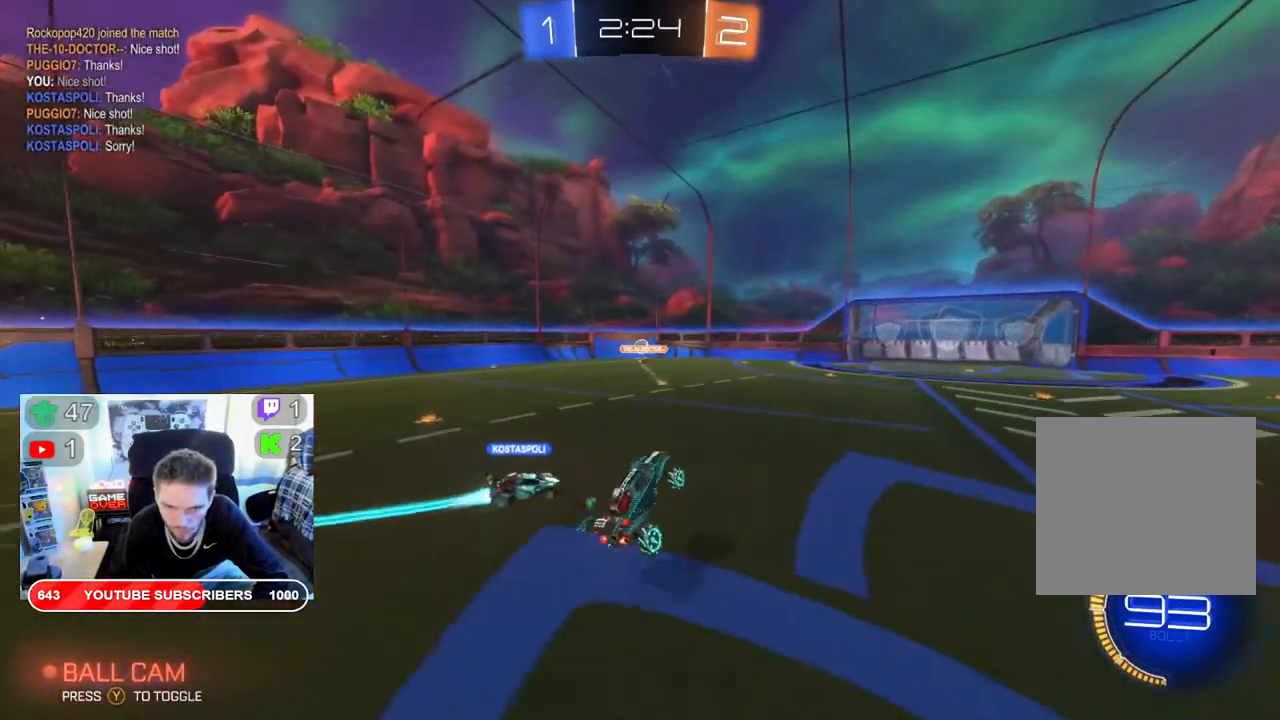
{"buttons": ["R2"], "left_stick": "right", "right_stick": "center", "events": [[483, "left_stick", "right"]]}
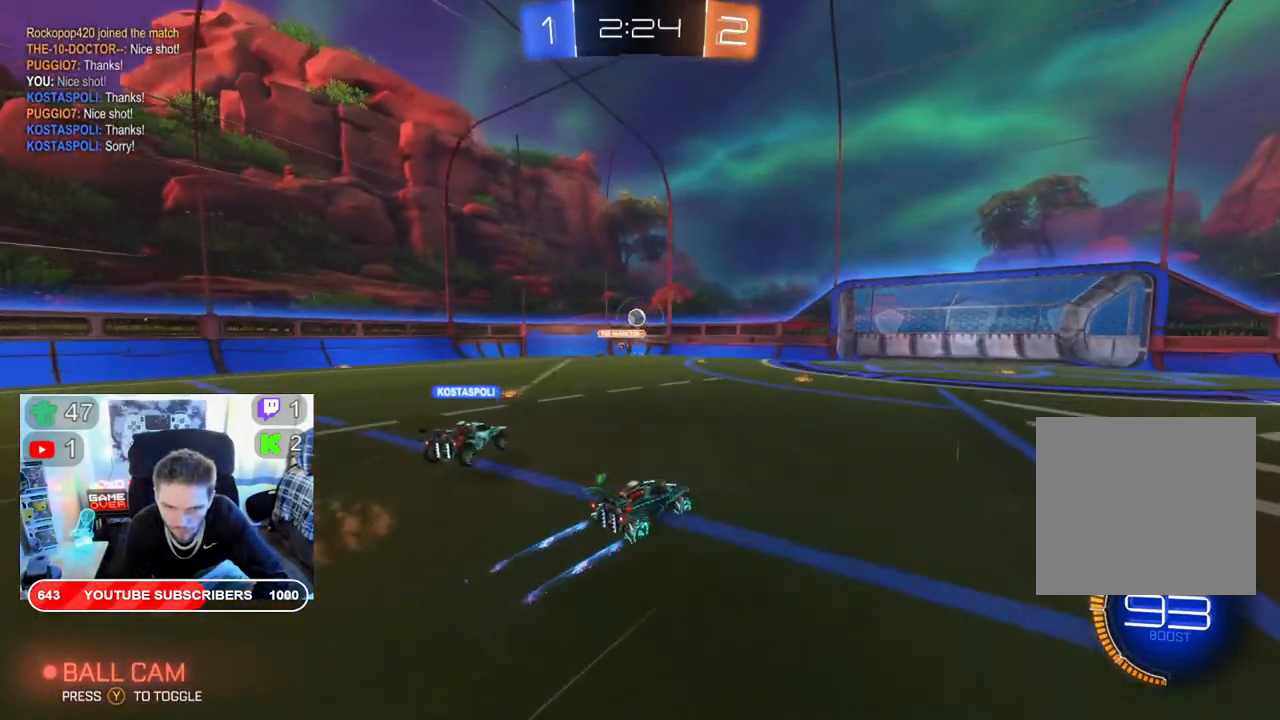
{"buttons": ["R2"], "left_stick": "right", "right_stick": "center", "events": []}
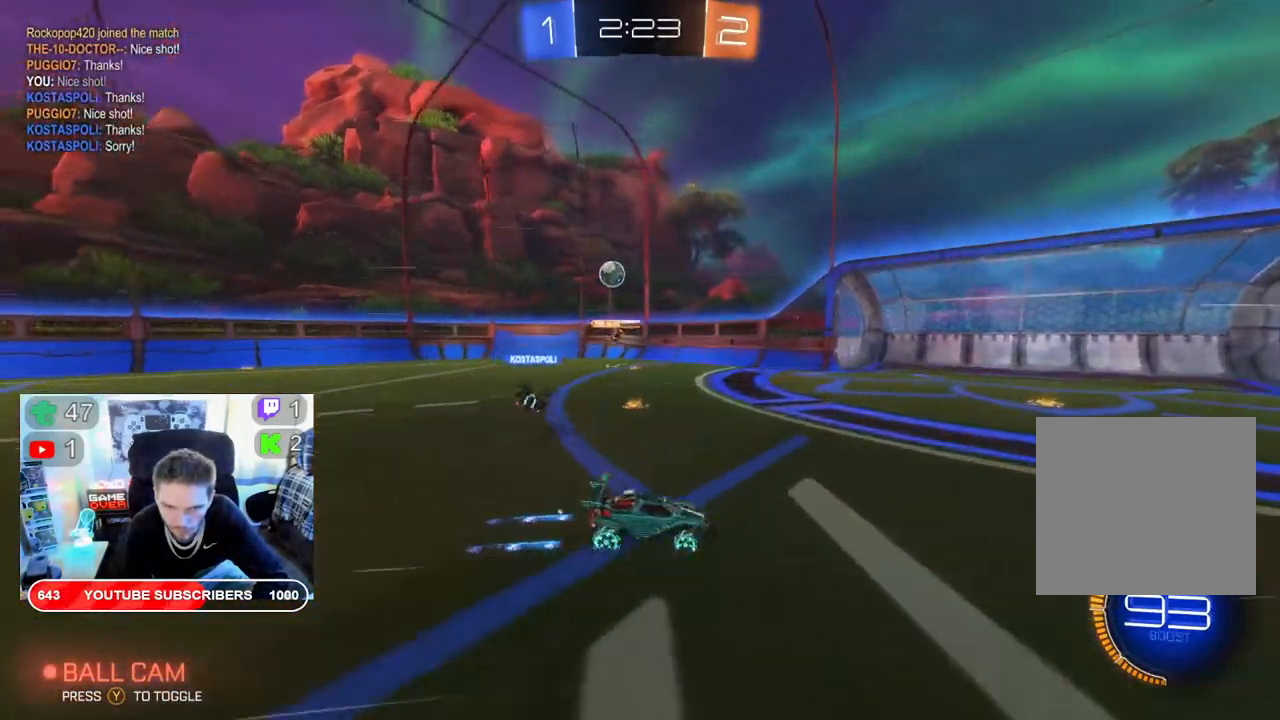
{"buttons": ["X", "R2"], "left_stick": "down-left", "right_stick": "center", "events": [[67, "left_stick", "down-left"], [133, "X", "down"]]}
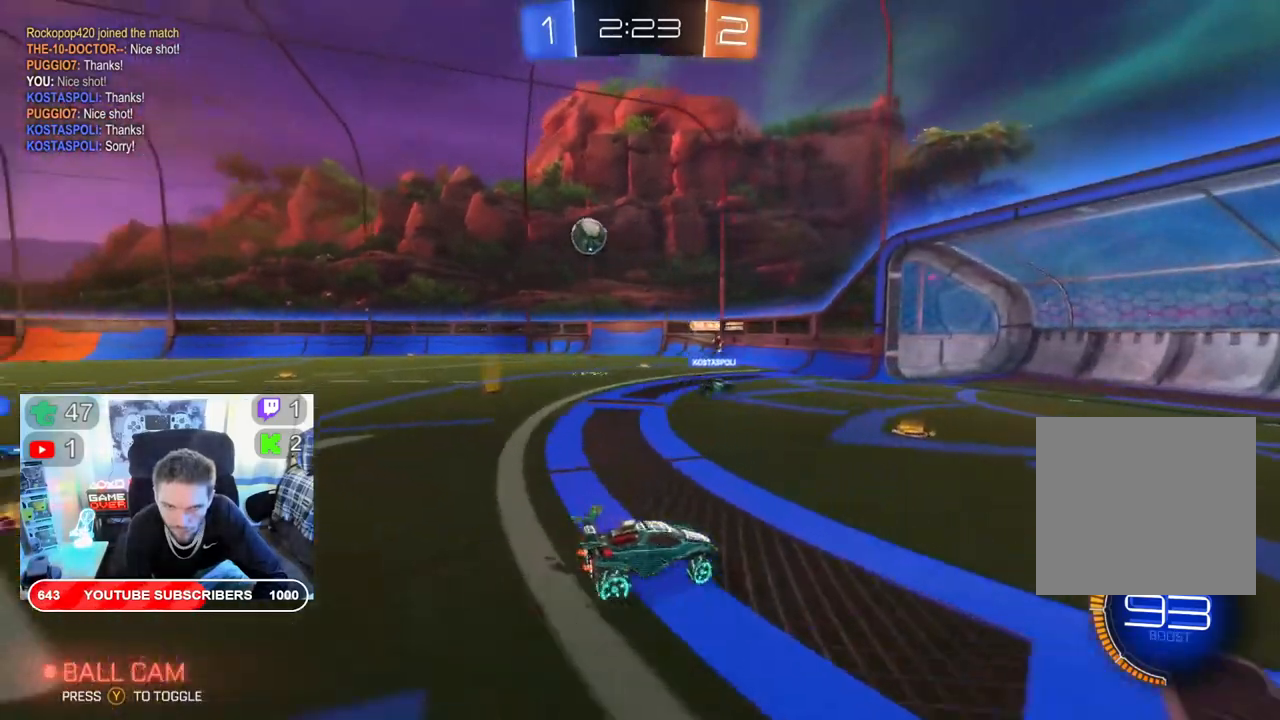
{"buttons": ["X", "R2"], "left_stick": "down-left", "right_stick": "center", "events": []}
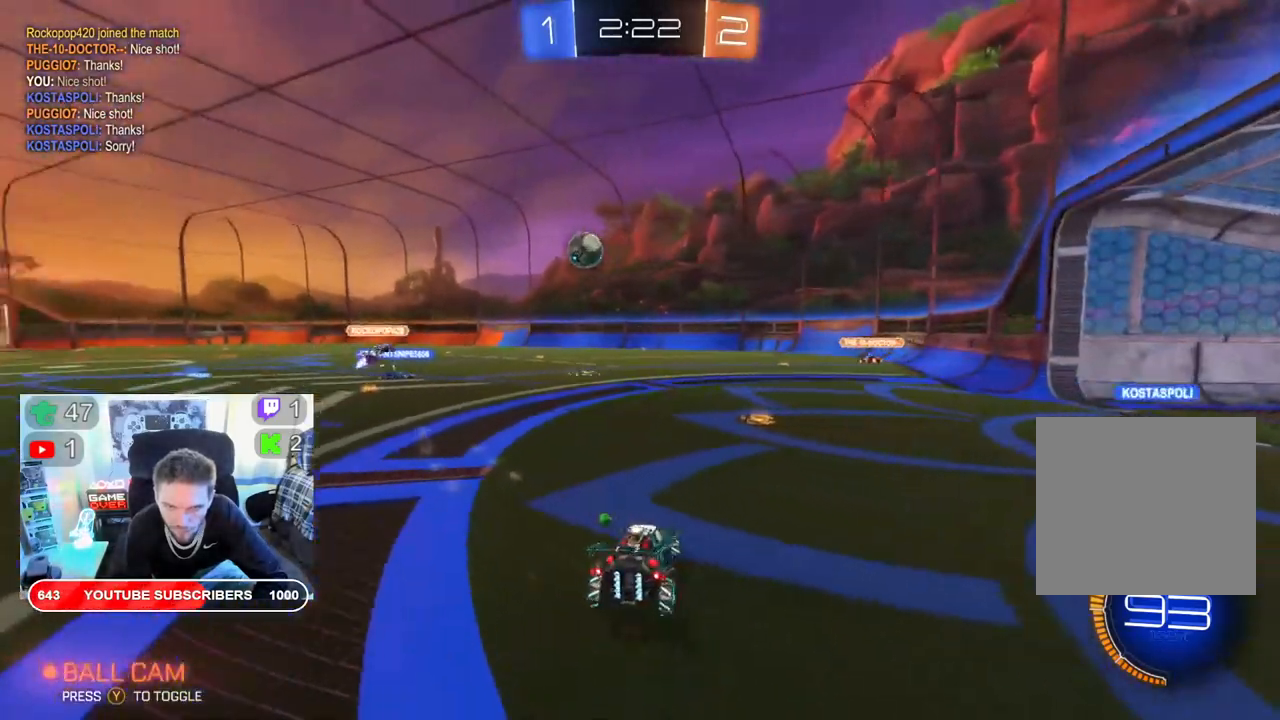
{"buttons": ["R2"], "left_stick": "right", "right_stick": "center", "events": [[50, "left_stick", "center"], [250, "X", "up"], [250, "left_stick", "right"]]}
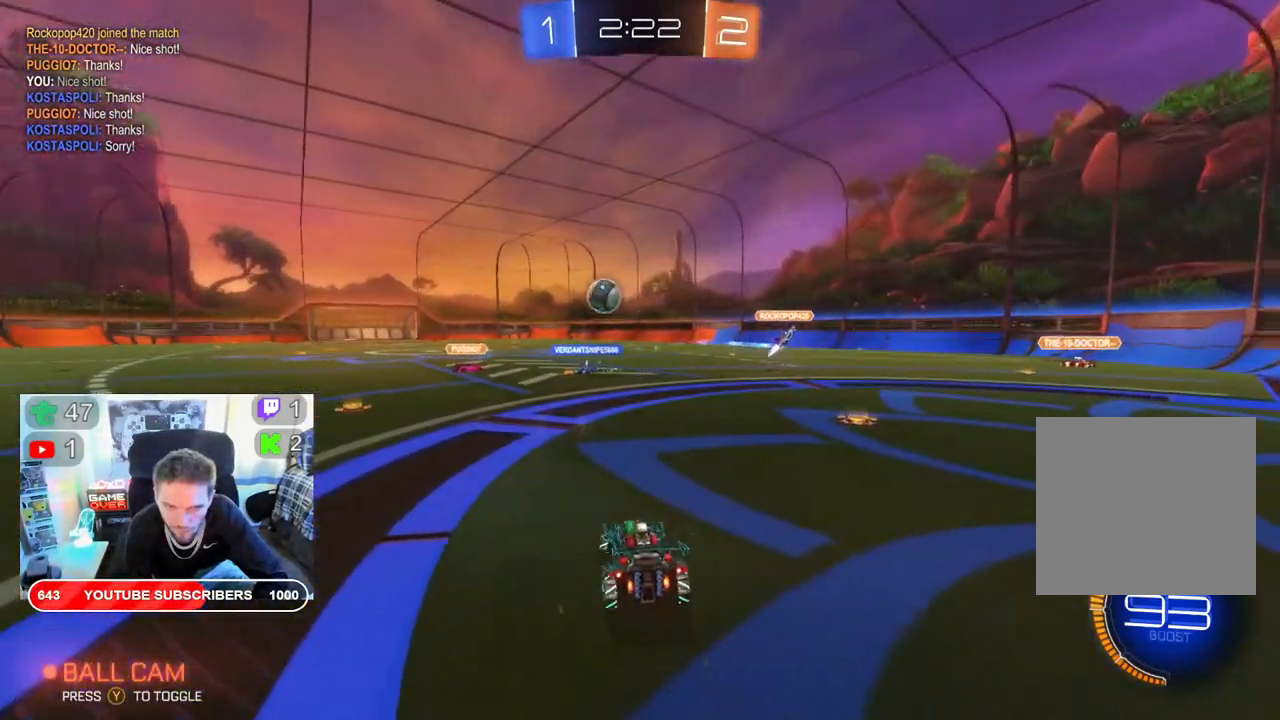
{"buttons": ["R2"], "left_stick": "left", "right_stick": "center", "events": [[450, "left_stick", "left"]]}
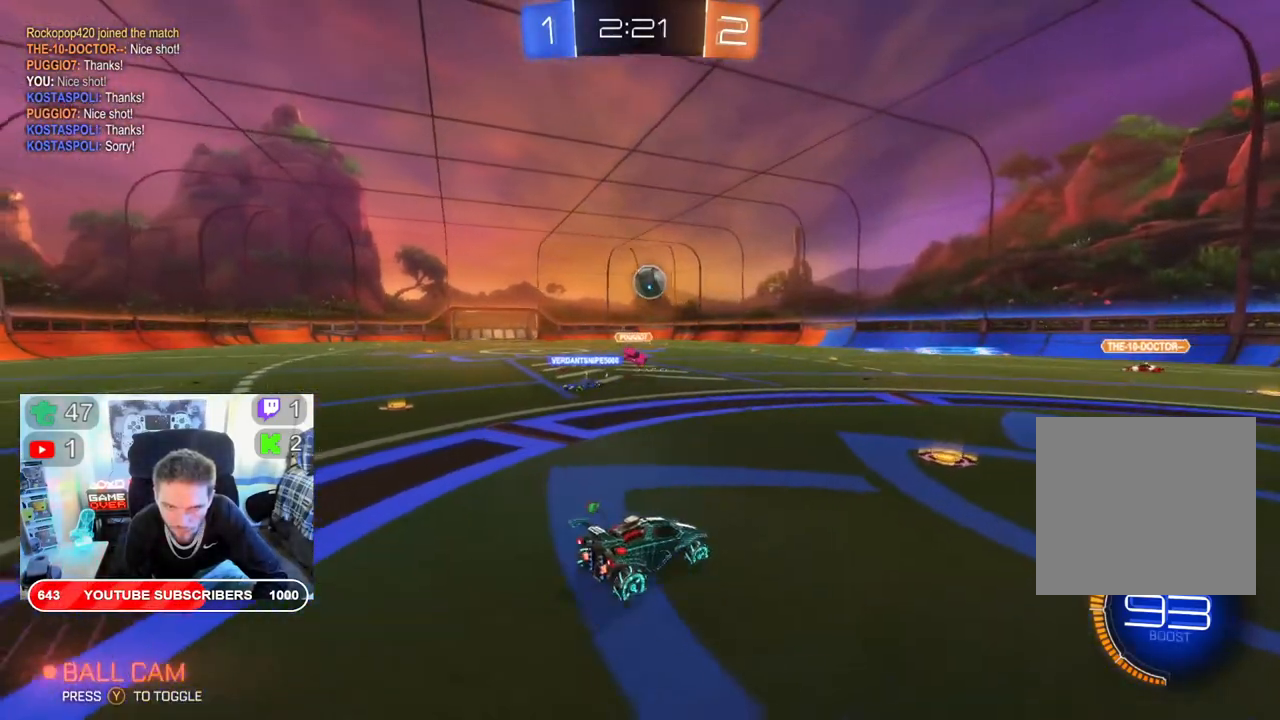
{"buttons": ["R2"], "left_stick": "center", "right_stick": "center", "events": [[100, "left_stick", "right"], [450, "left_stick", "center"]]}
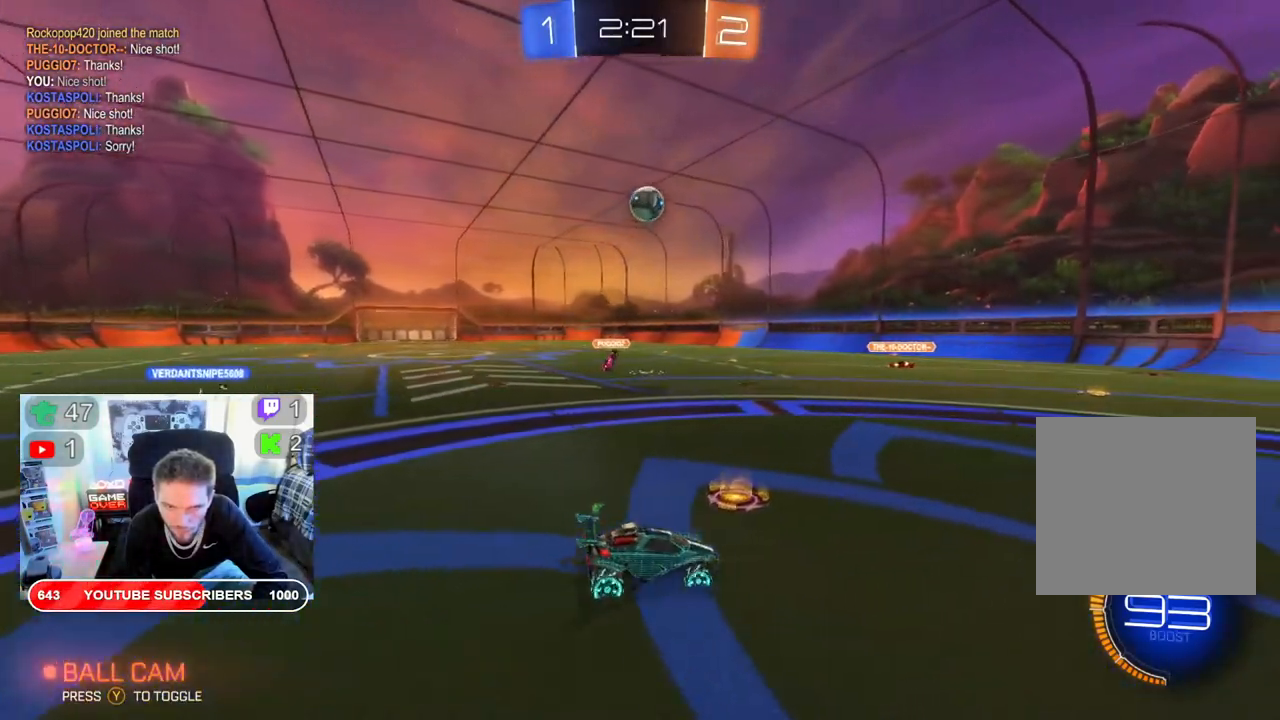
{"buttons": ["R2"], "left_stick": "center", "right_stick": "center", "events": [[300, "B", "down"], [450, "B", "up"]]}
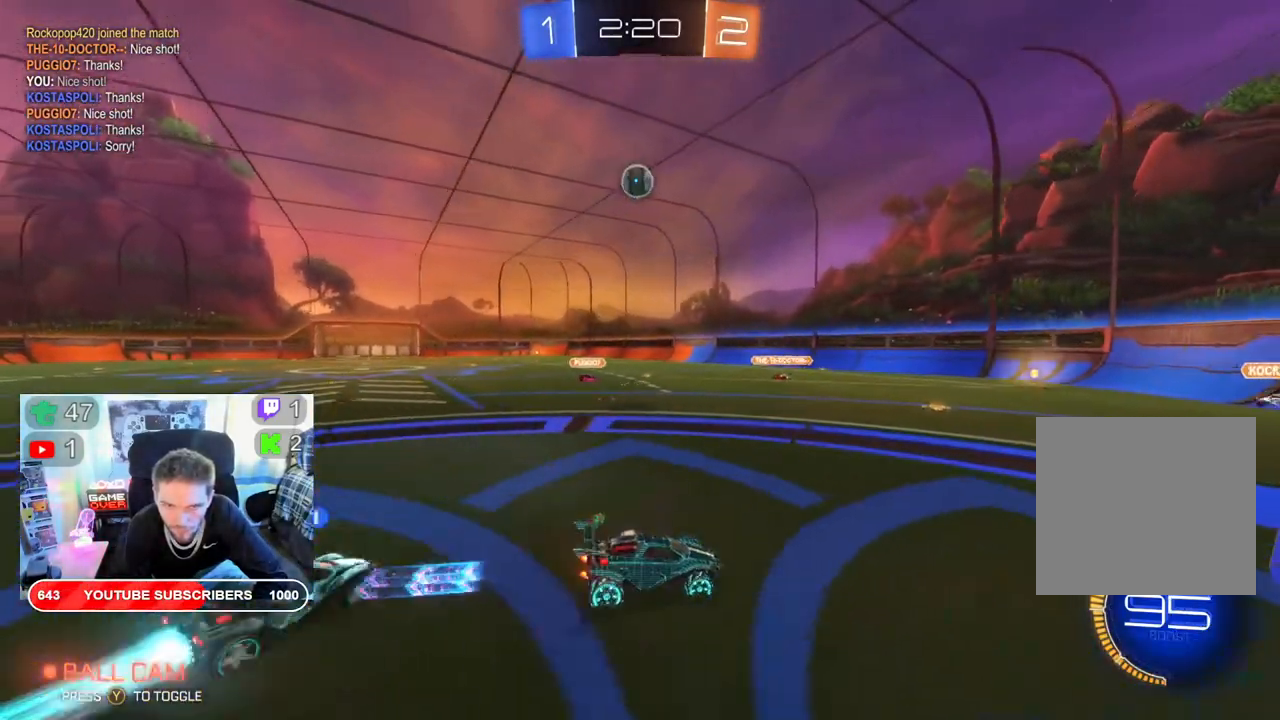
{"buttons": ["R2"], "left_stick": "center", "right_stick": "center", "events": [[100, "left_stick", "left"], [317, "left_stick", "center"]]}
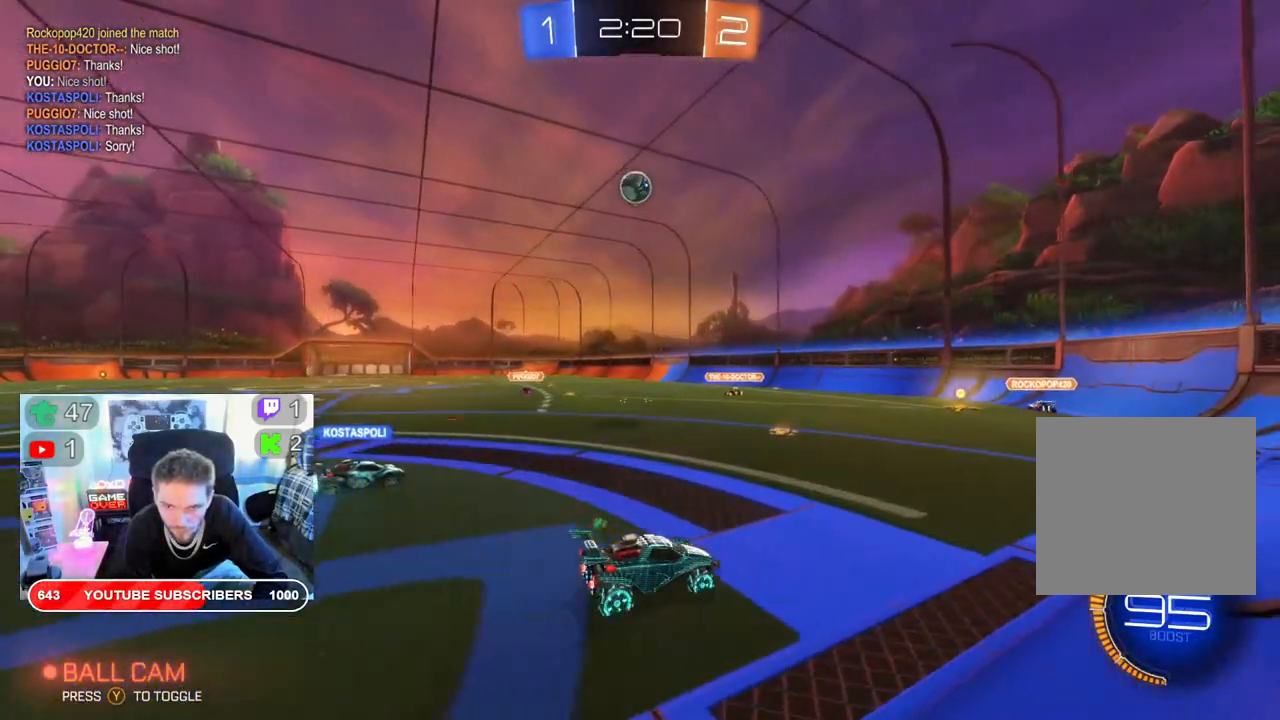
{"buttons": ["B", "R2"], "left_stick": "left", "right_stick": "center", "events": [[217, "left_stick", "left"], [350, "B", "down"]]}
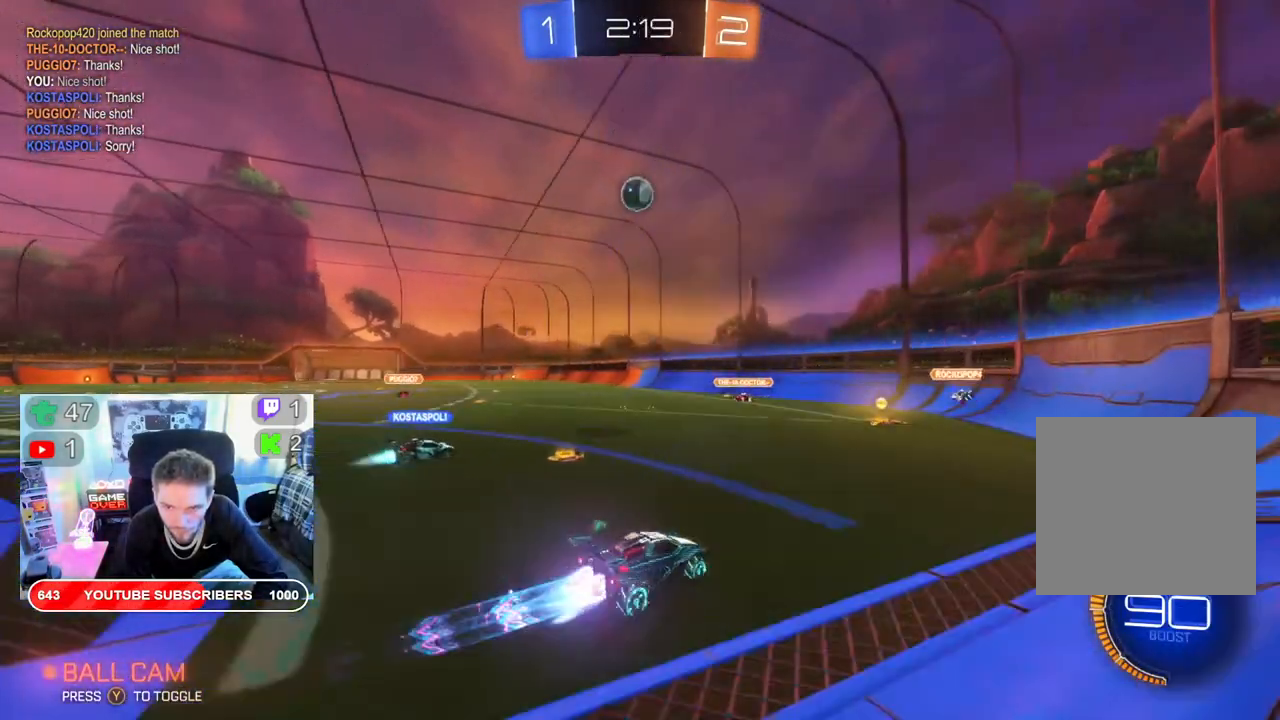
{"buttons": ["B", "R2"], "left_stick": "center", "right_stick": "center", "events": [[100, "left_stick", "center"], [267, "left_stick", "left"], [417, "left_stick", "center"]]}
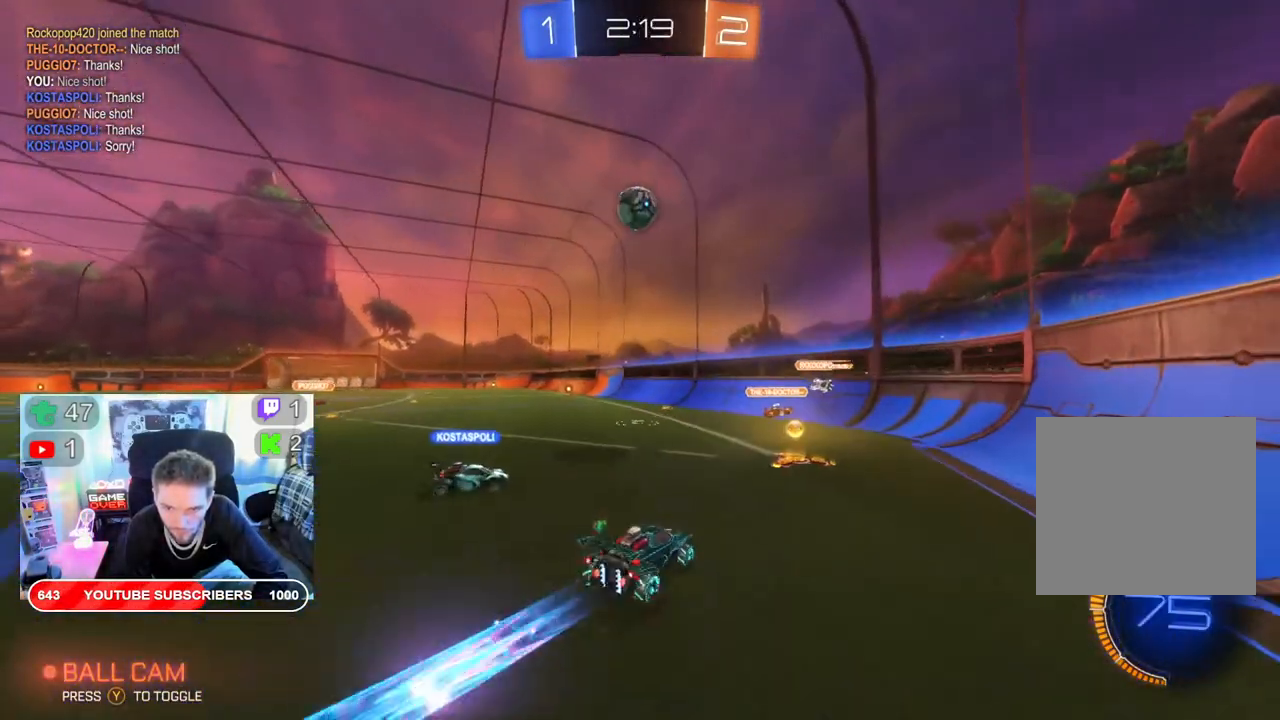
{"buttons": ["R2"], "left_stick": "right", "right_stick": "center", "events": [[17, "B", "up"], [67, "left_stick", "right"]]}
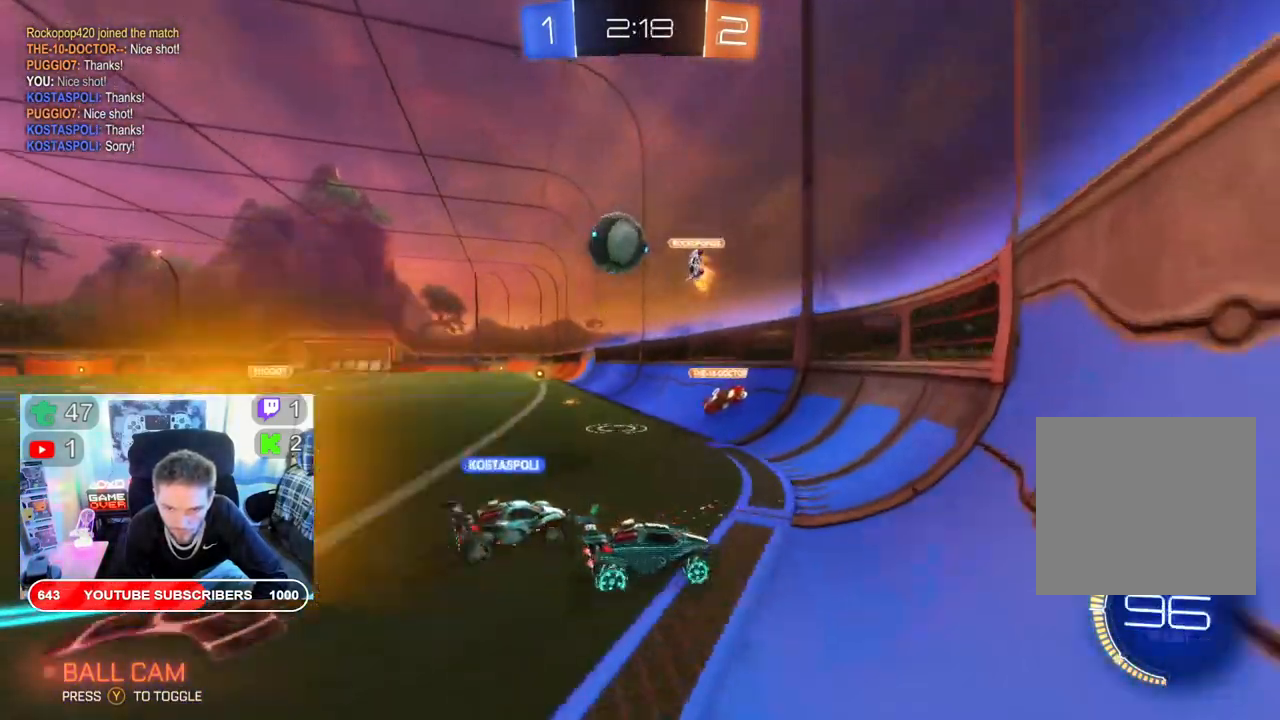
{"buttons": ["R2"], "left_stick": "right", "right_stick": "center", "events": []}
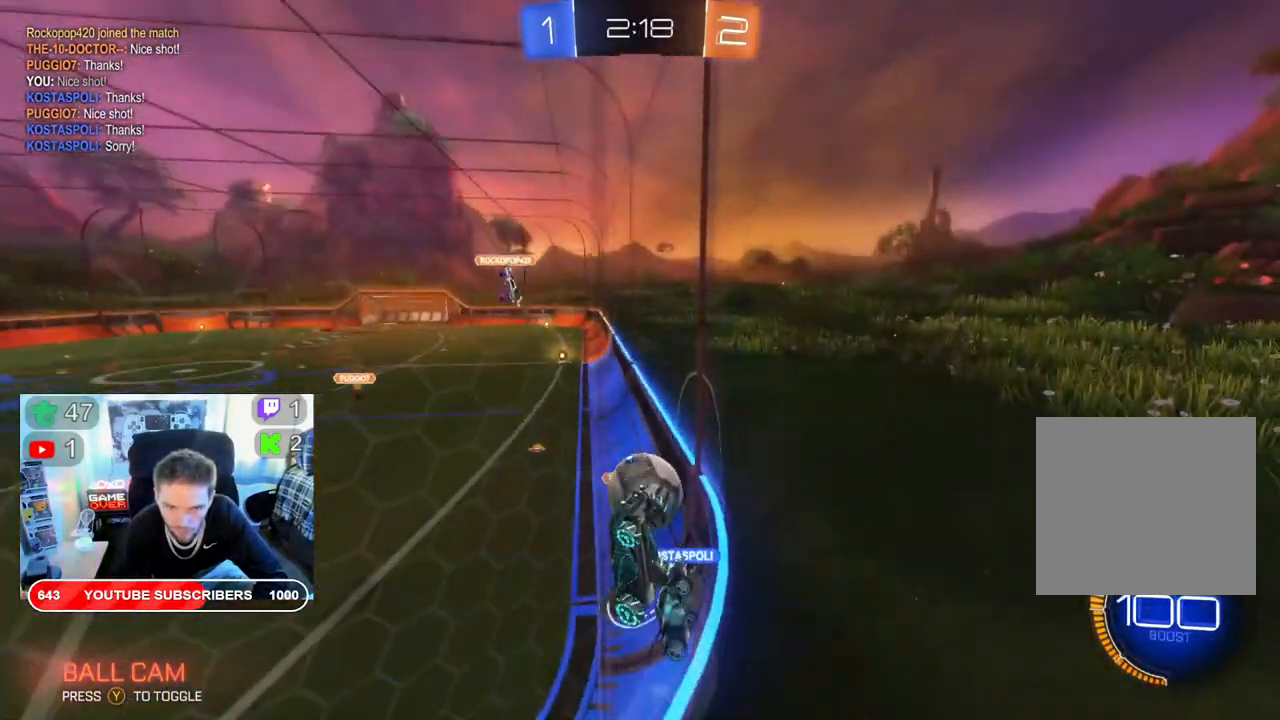
{"buttons": ["R2"], "left_stick": "center", "right_stick": "center", "events": [[217, "DPAD_DOWN", "down"], [283, "left_stick", "center"], [350, "DPAD_DOWN", "up"], [400, "DPAD_DOWN", "down"], [500, "DPAD_DOWN", "up"]]}
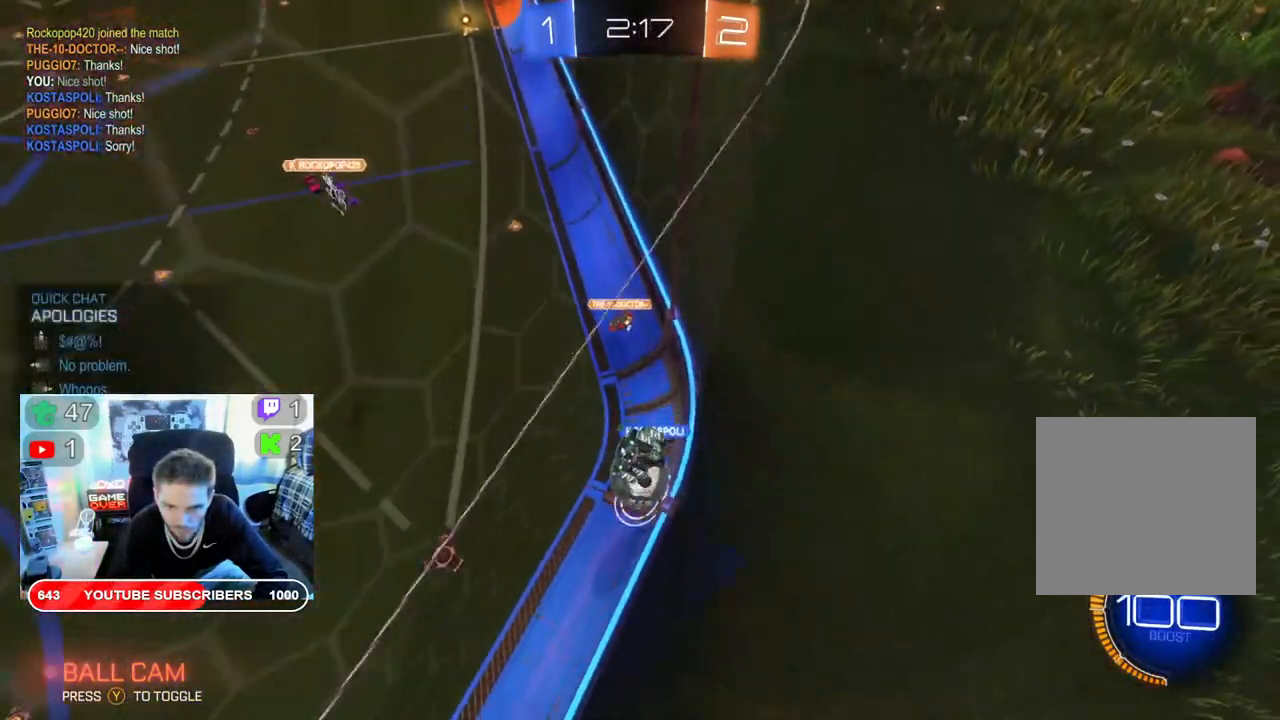
{"buttons": ["B", "R2"], "left_stick": "right", "right_stick": "center", "events": [[133, "left_stick", "right"], [383, "B", "down"]]}
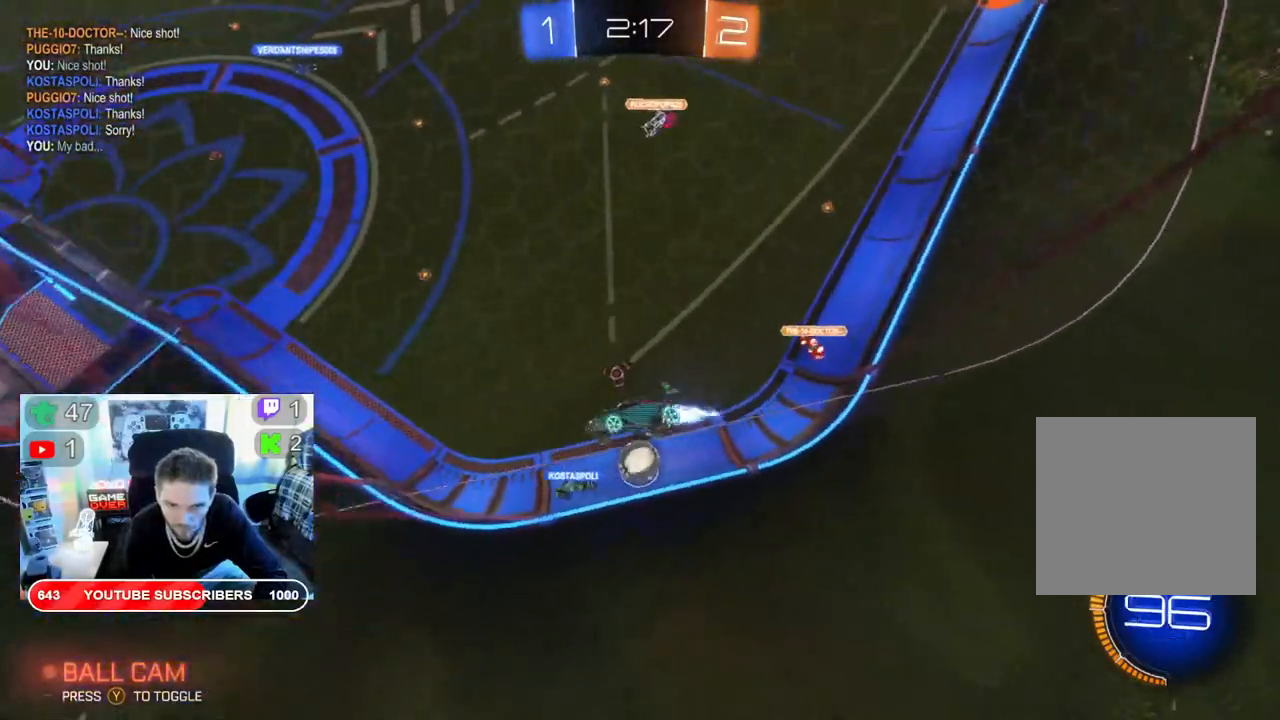
{"buttons": ["R2"], "left_stick": "right", "right_stick": "center", "events": [[333, "B", "up"]]}
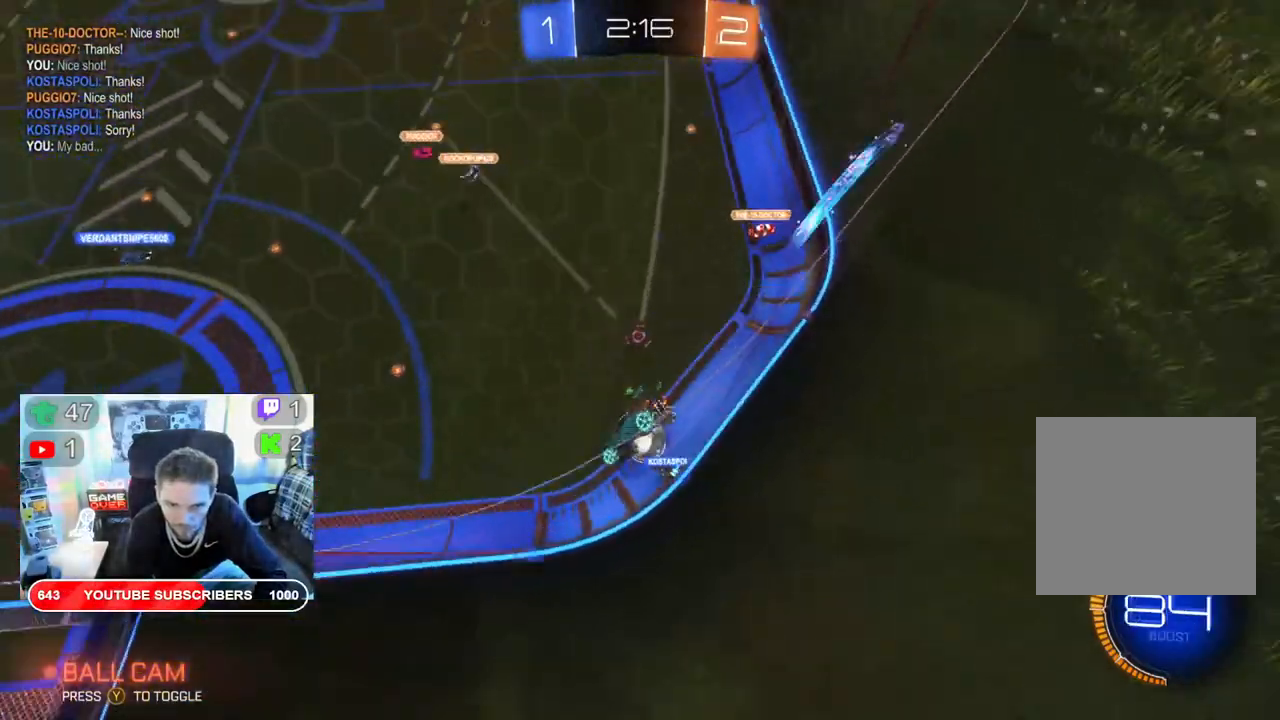
{"buttons": ["R2"], "left_stick": "left", "right_stick": "center", "events": [[67, "left_stick", "center"], [383, "left_stick", "left"]]}
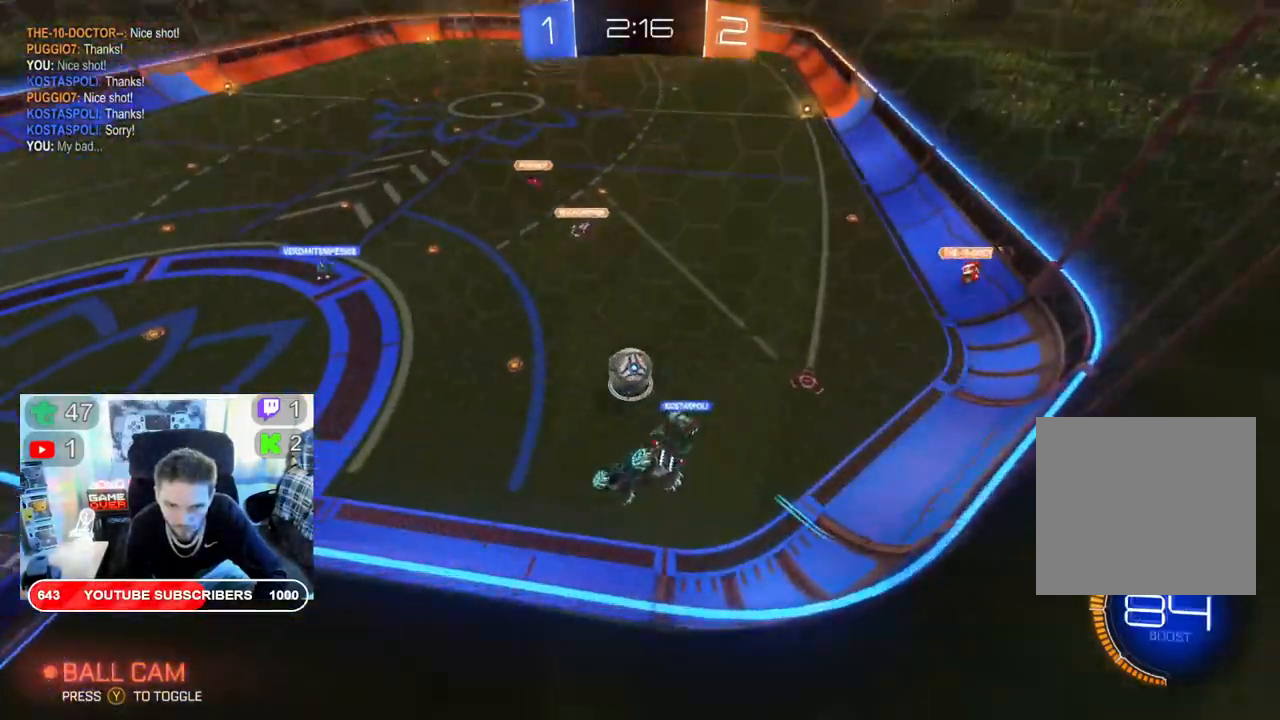
{"buttons": ["R2"], "left_stick": "left", "right_stick": "center", "events": []}
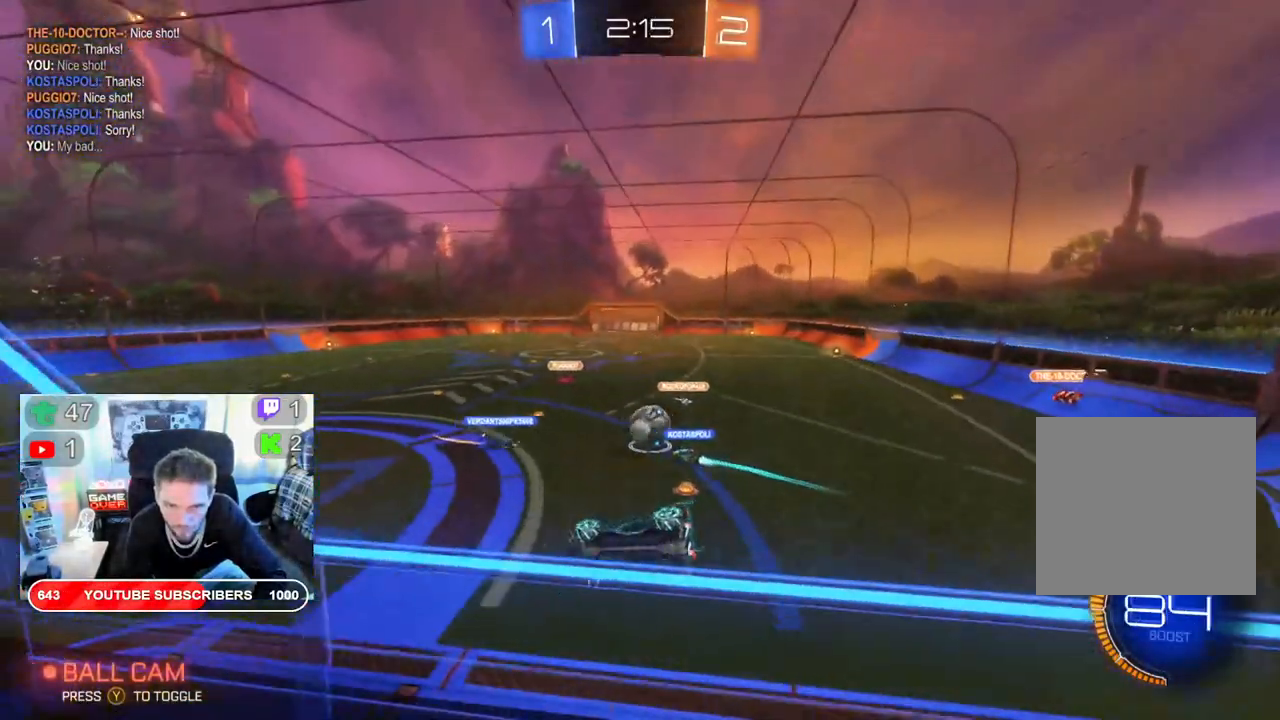
{"buttons": ["R2"], "left_stick": "down-right", "right_stick": "center", "events": [[100, "left_stick", "center"], [167, "left_stick", "right"], [417, "left_stick", "down-right"]]}
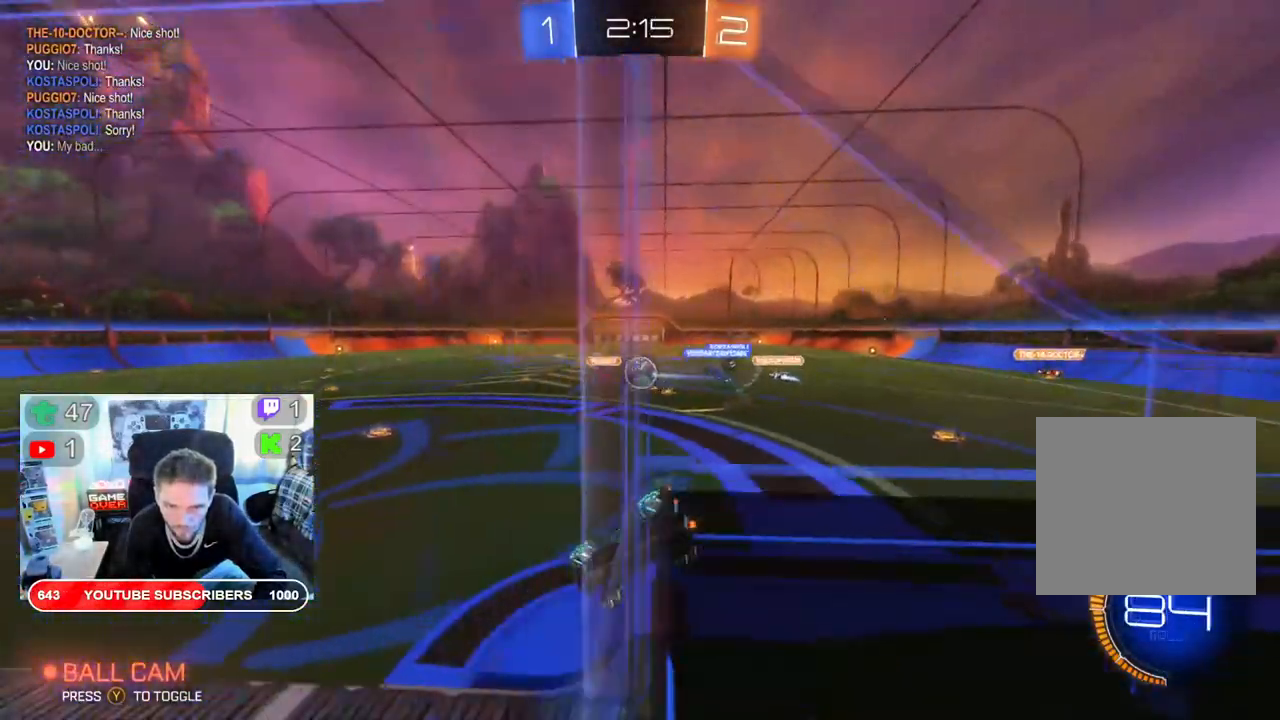
{"buttons": ["R2"], "left_stick": "center", "right_stick": "center", "events": [[100, "left_stick", "down"], [400, "left_stick", "center"]]}
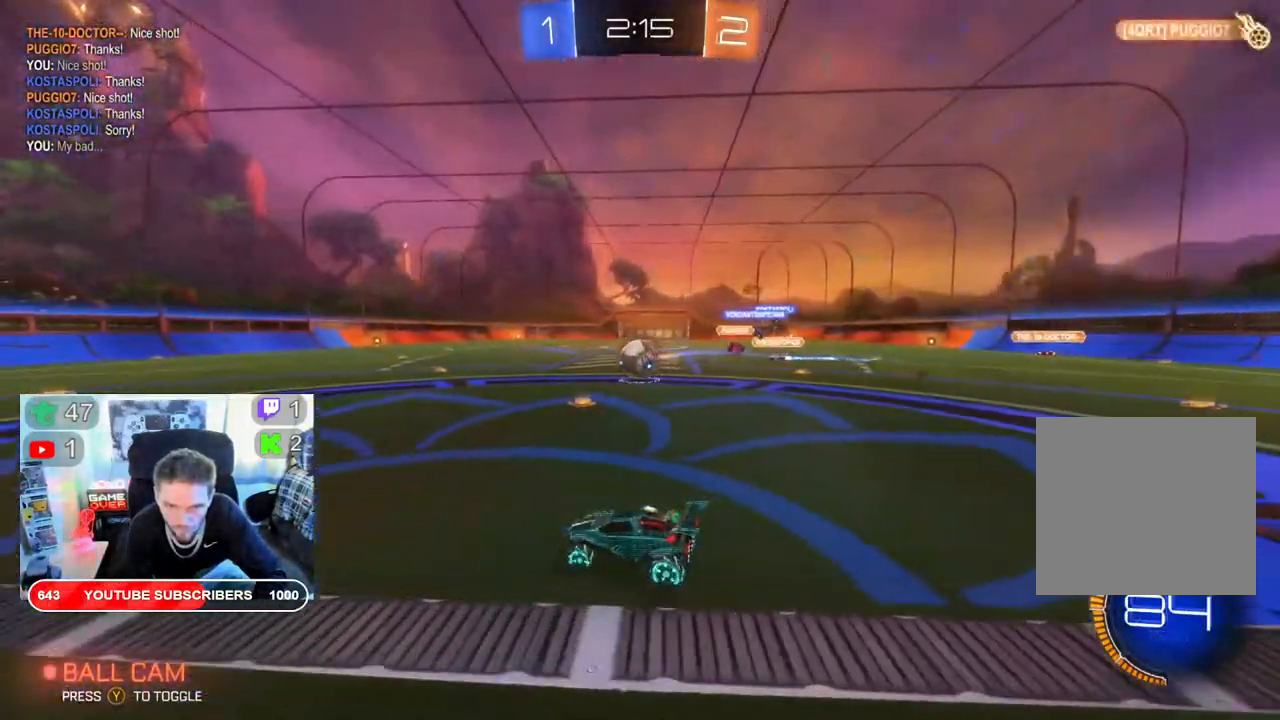
{"buttons": ["R2"], "left_stick": "right", "right_stick": "center", "events": [[83, "left_stick", "left"], [233, "left_stick", "right"]]}
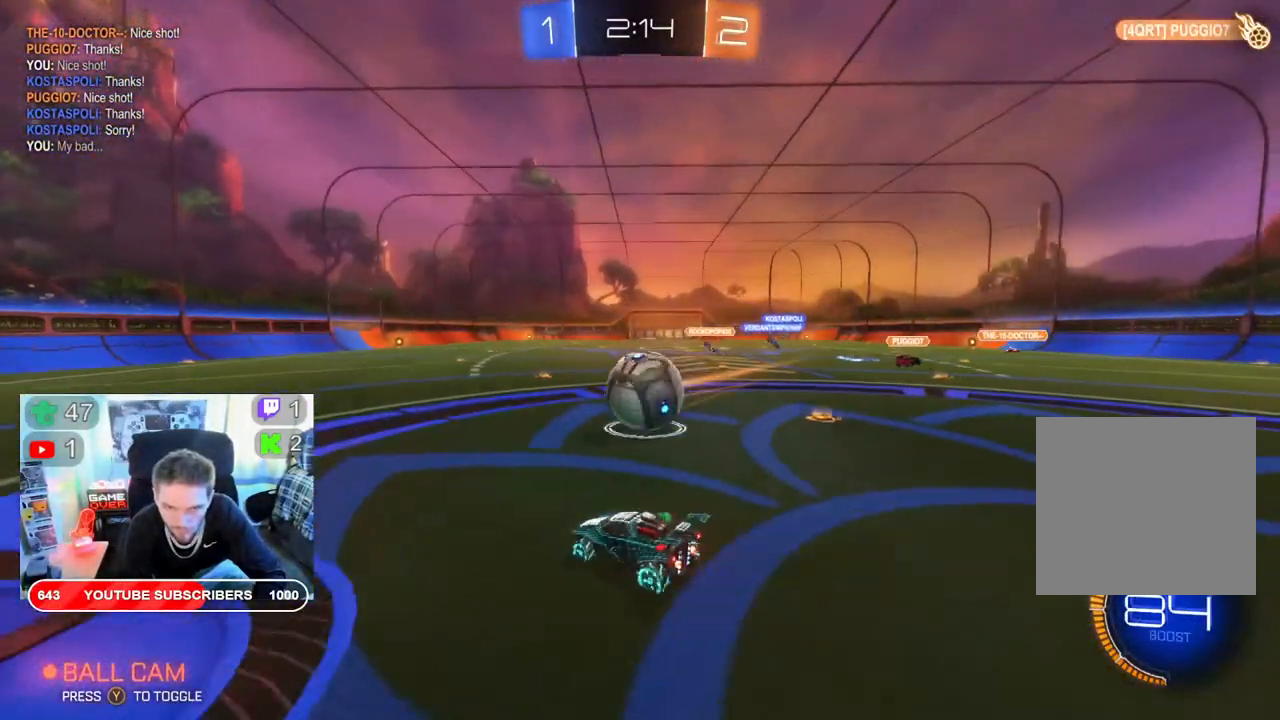
{"buttons": ["R2"], "left_stick": "down-left", "right_stick": "center", "events": [[267, "left_stick", "down-left"]]}
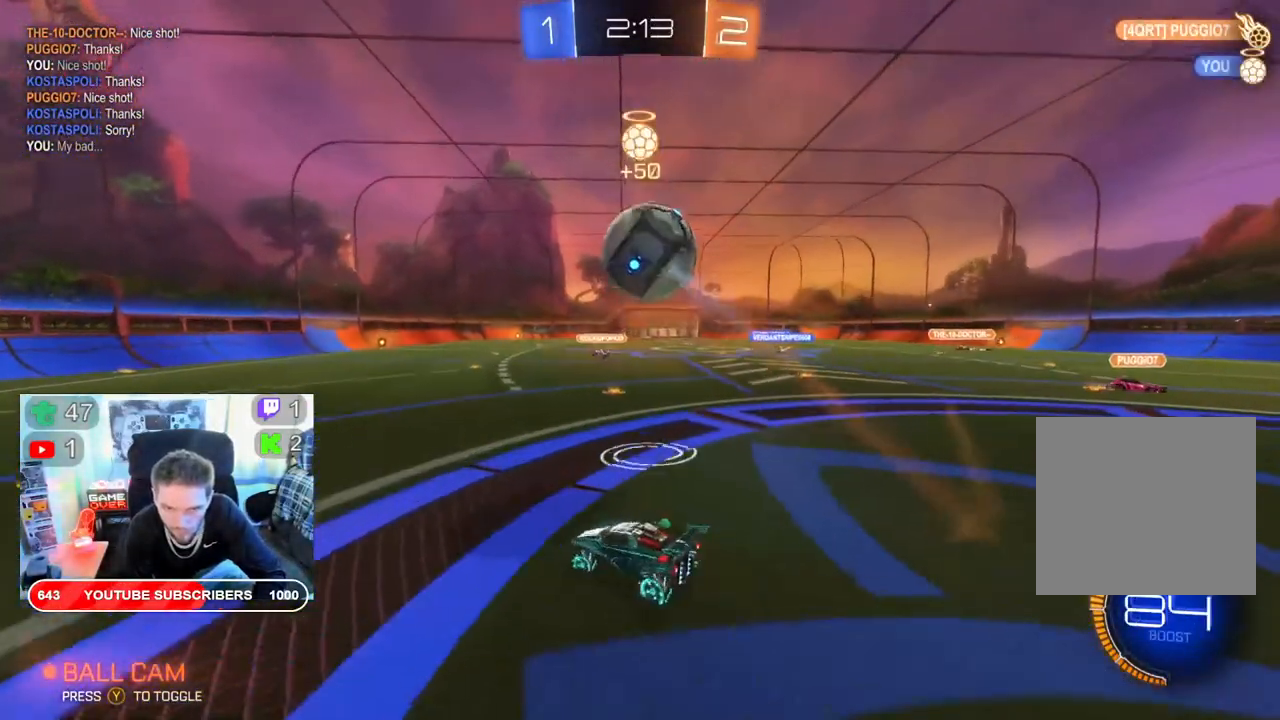
{"buttons": ["B", "R2"], "left_stick": "right", "right_stick": "center", "events": [[133, "left_stick", "center"], [183, "B", "down"], [367, "left_stick", "right"]]}
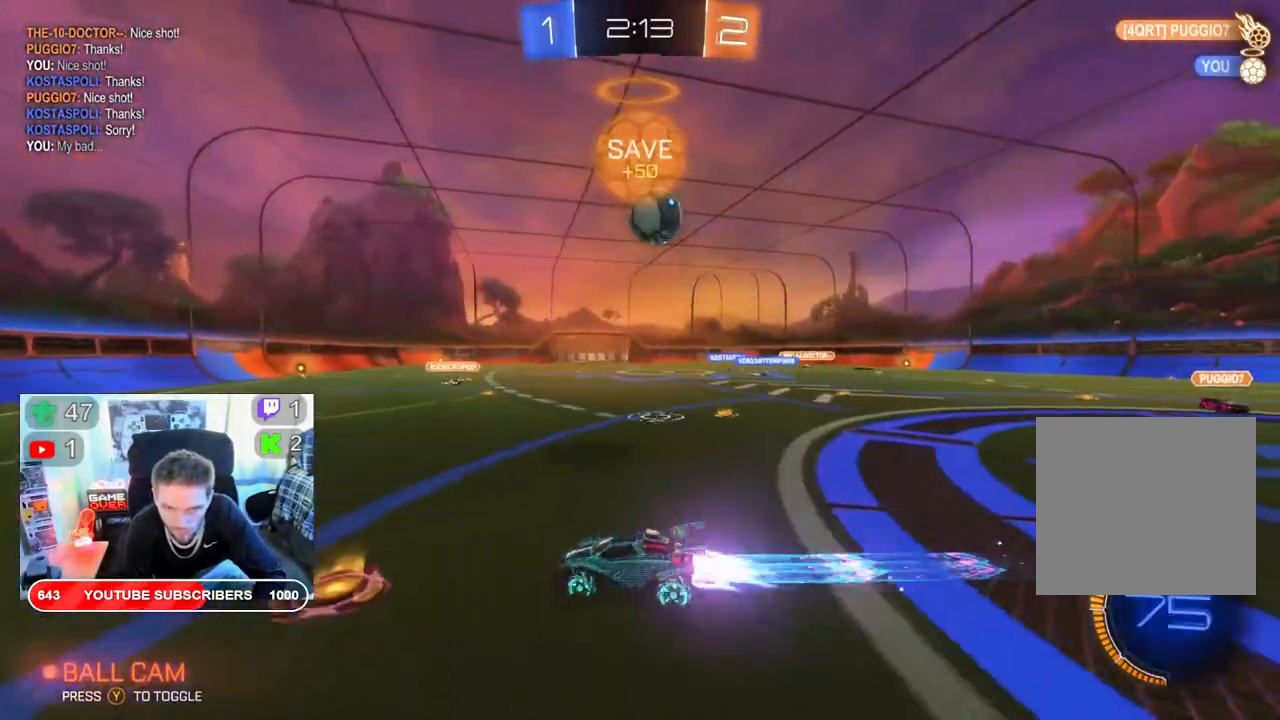
{"buttons": ["B", "R2"], "left_stick": "center", "right_stick": "center", "events": [[350, "left_stick", "center"]]}
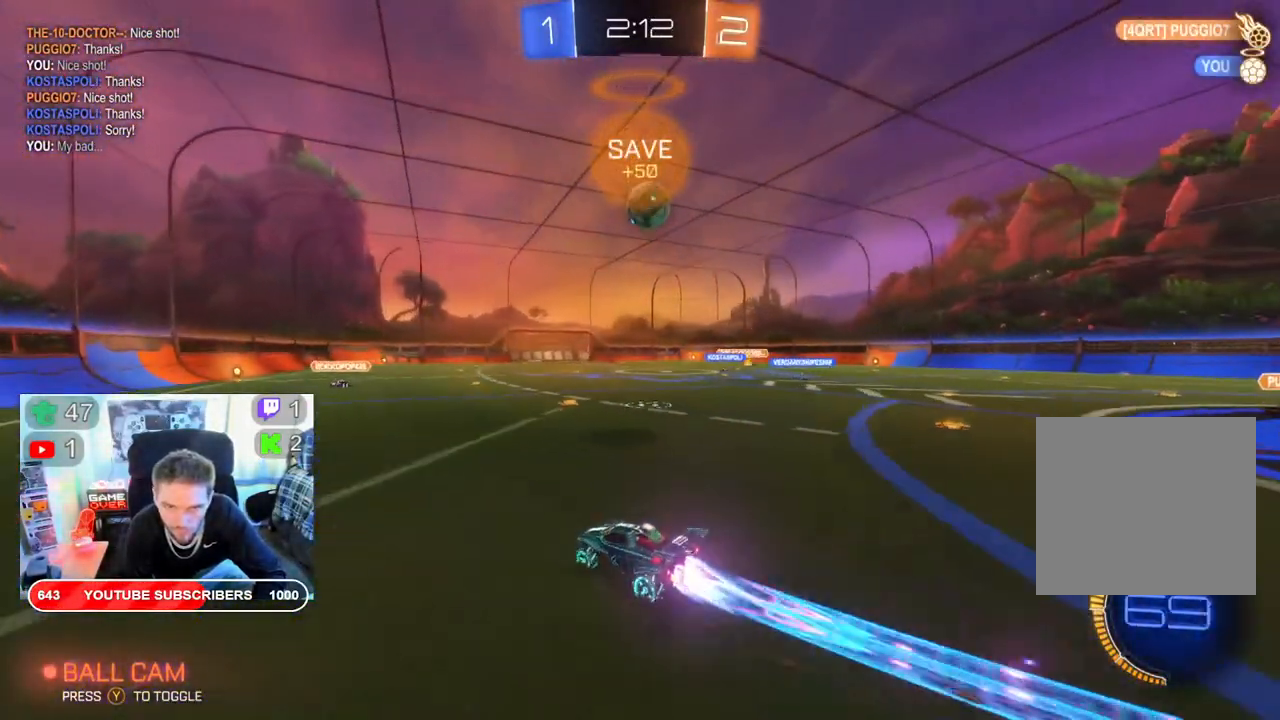
{"buttons": ["R2"], "left_stick": "right", "right_stick": "center", "events": [[33, "left_stick", "left"], [150, "left_stick", "center"], [333, "left_stick", "right"], [383, "B", "up"]]}
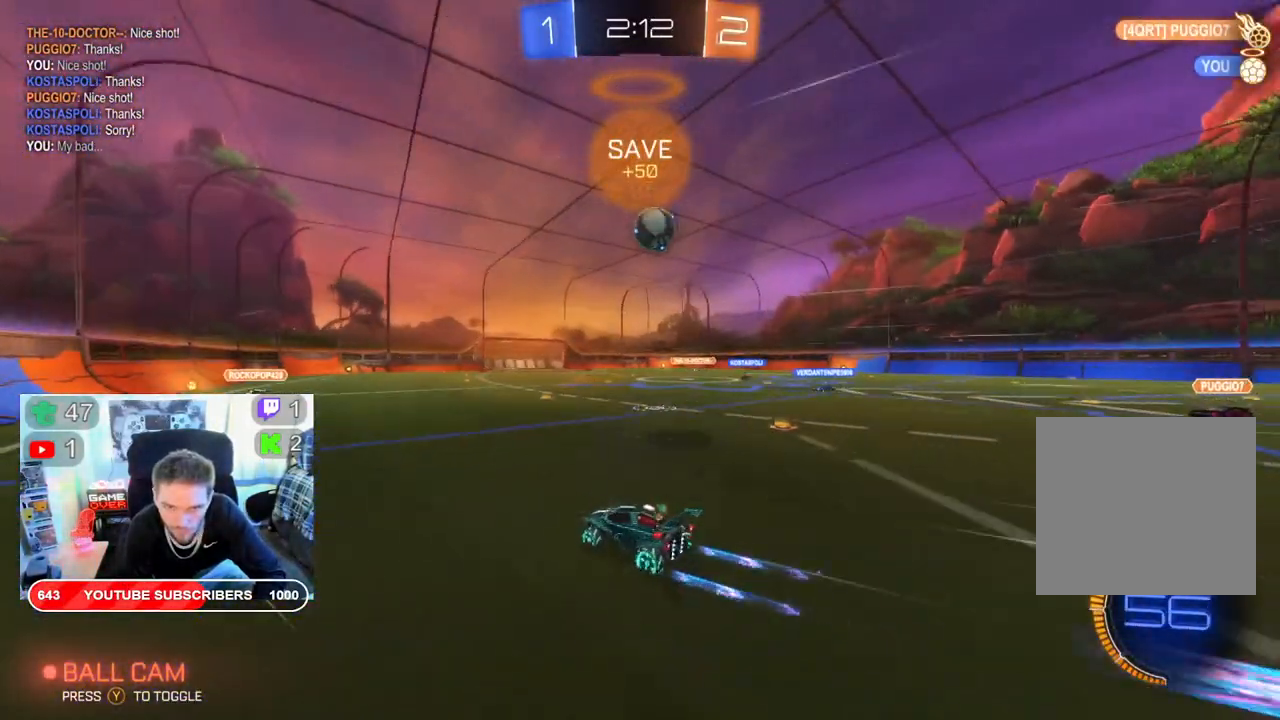
{"buttons": ["B", "R2"], "left_stick": "center", "right_stick": "center", "events": [[17, "left_stick", "center"], [183, "left_stick", "right"], [283, "B", "down"], [367, "left_stick", "center"]]}
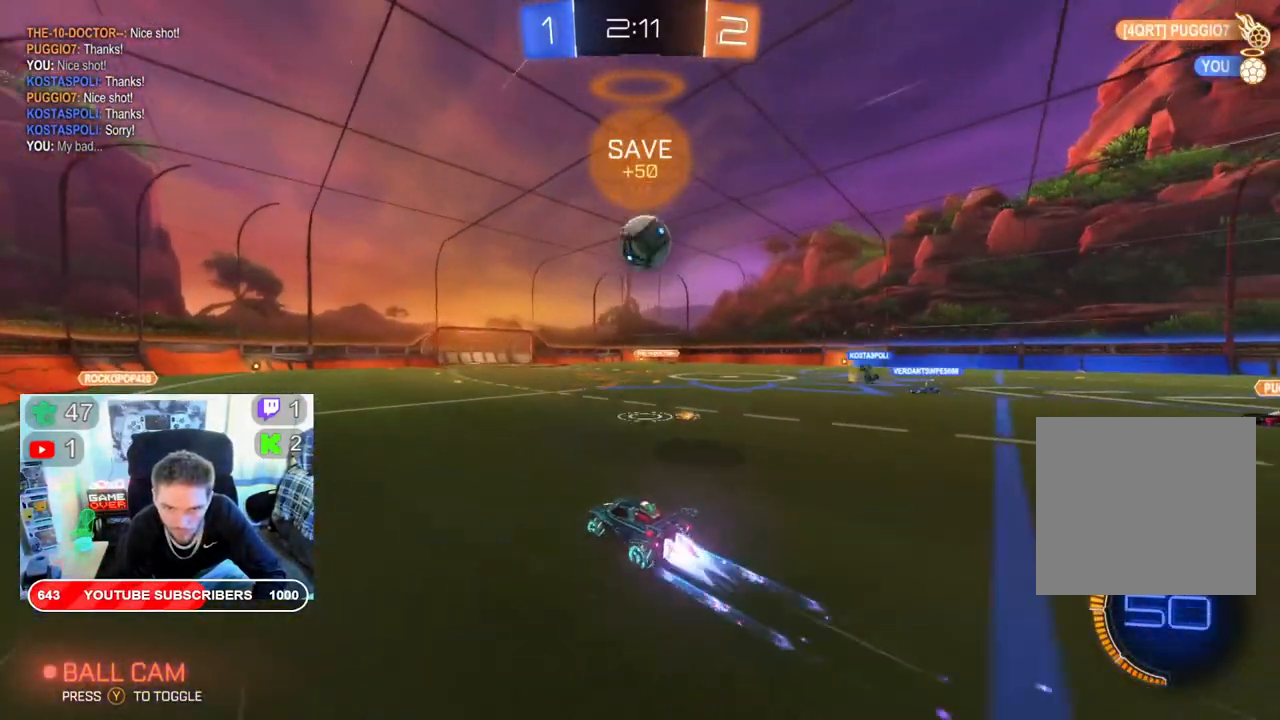
{"buttons": ["R2"], "left_stick": "up-left", "right_stick": "center", "events": [[33, "left_stick", "right"], [167, "B", "up"], [200, "left_stick", "up-left"], [317, "A", "down"], [467, "A", "up"]]}